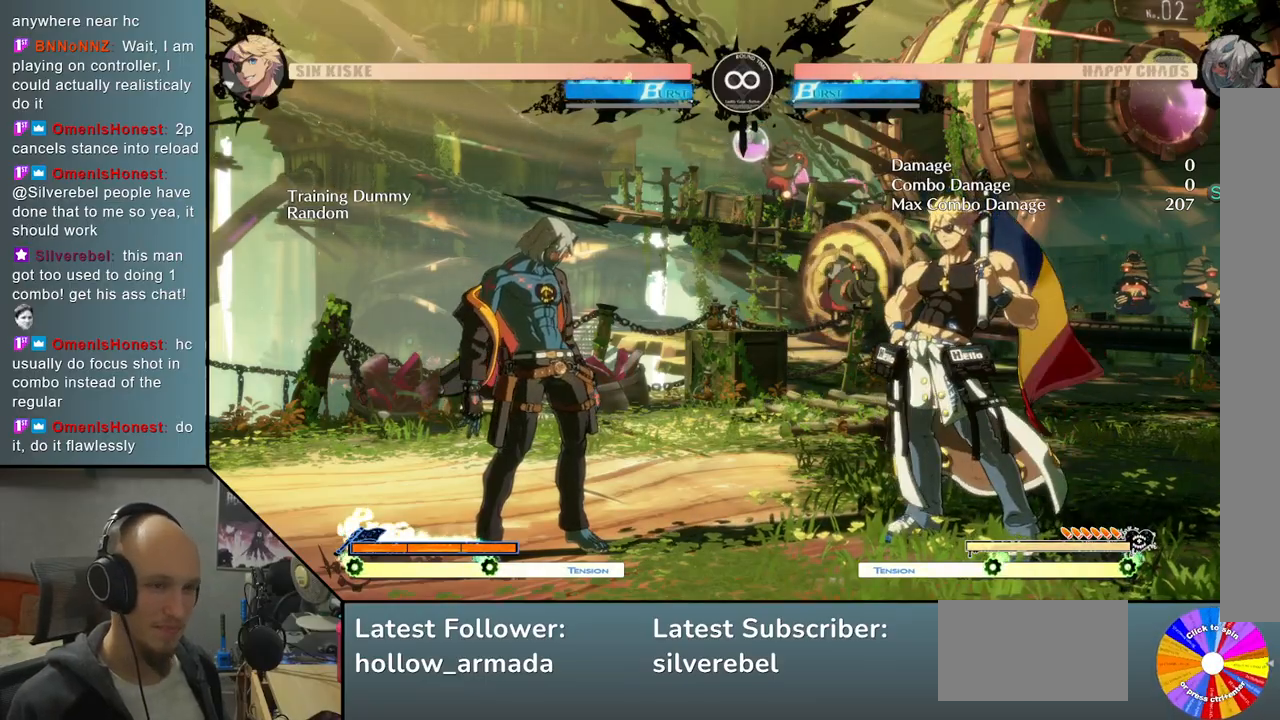
Gameplay with a controller (arcade stick); each line is a JSON object with the inputs held at the frame after it. "events" lists button and stick changes between this image and that frame as [ms after this image, input, new state], when the widget could be followed in between. Not read: L3 R3 other_buttons.
{"buttons": [], "left_stick": "right", "events": [[17, "TRIANGLE", "down"], [300, "TRIANGLE", "up"], [367, "R2", "down"], [367, "left_stick", "right"], [467, "R2", "up"]]}
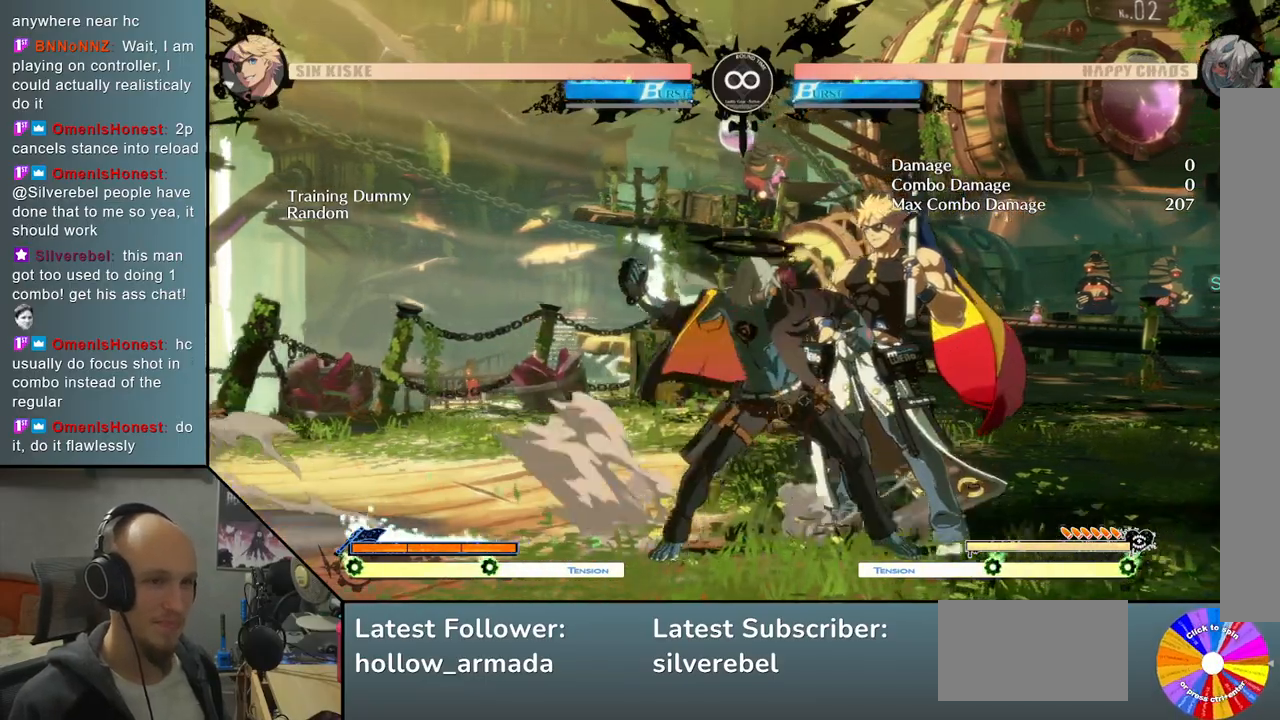
{"buttons": ["R2"], "left_stick": "left", "events": [[283, "left_stick", "down"], [383, "left_stick", "left"], [417, "R2", "down"]]}
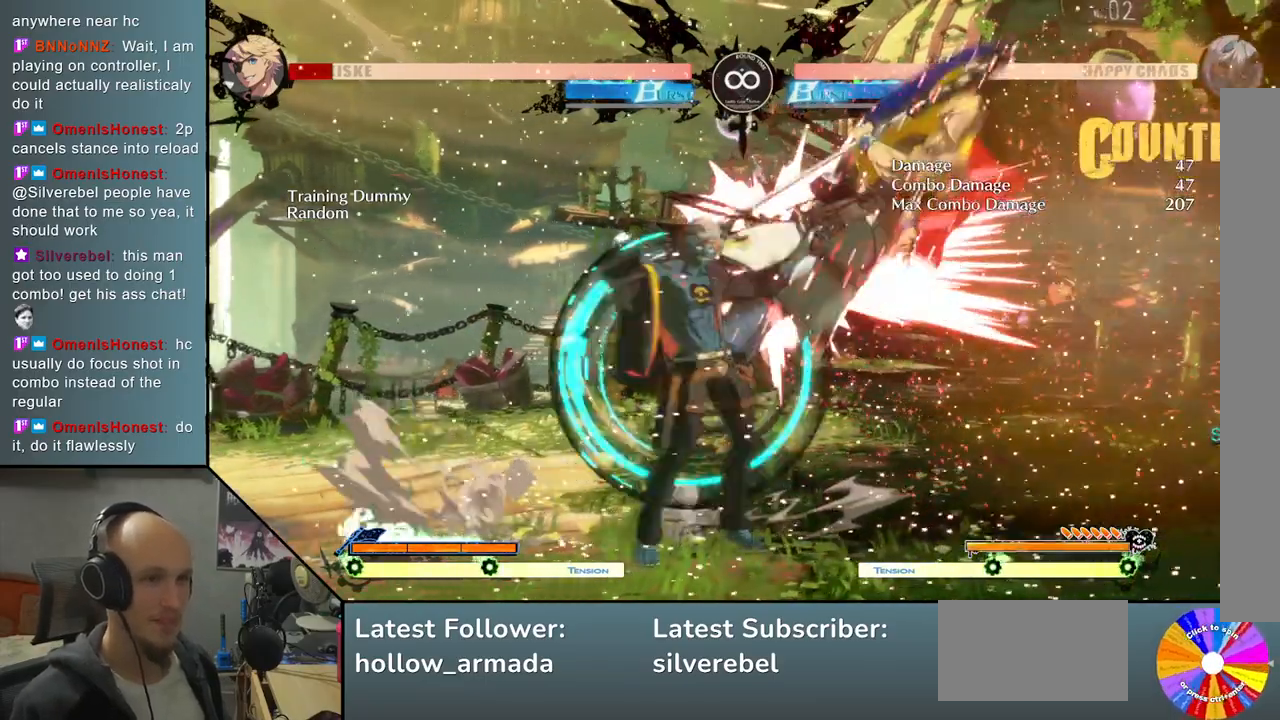
{"buttons": ["L2"], "left_stick": "center", "events": [[33, "left_stick", "center"], [50, "R2", "up"], [217, "L2", "down"]]}
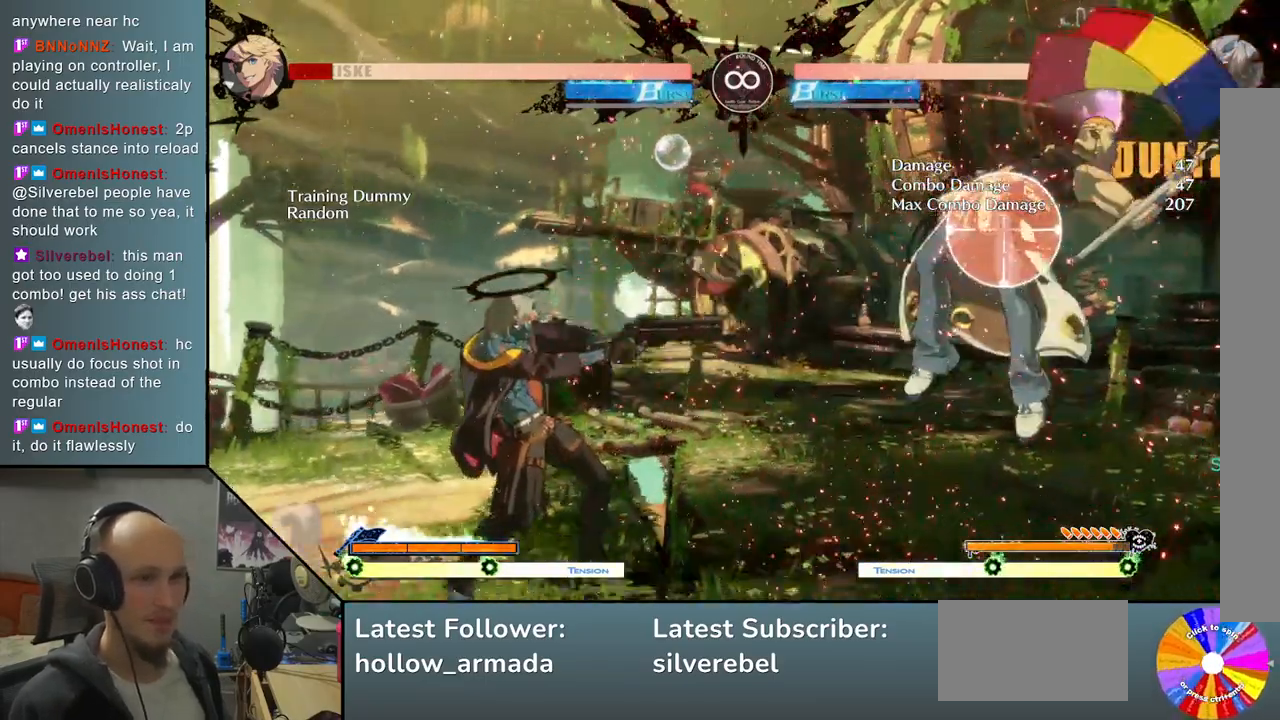
{"buttons": [], "left_stick": "center", "events": [[17, "L2", "up"], [217, "left_stick", "down"], [333, "CIRCLE", "down"], [400, "left_stick", "center"], [417, "CIRCLE", "up"]]}
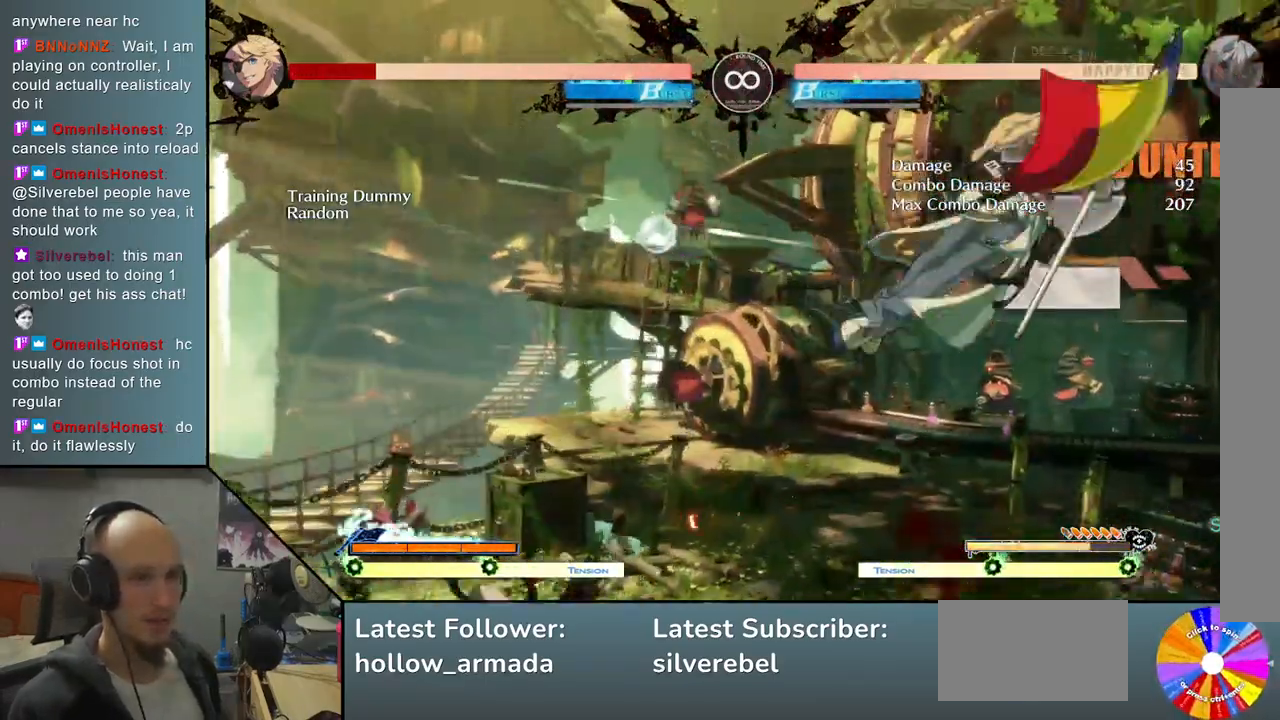
{"buttons": ["R2"], "left_stick": "right", "events": [[50, "left_stick", "right"], [100, "TRIANGLE", "down"], [400, "TRIANGLE", "up"], [500, "R2", "down"]]}
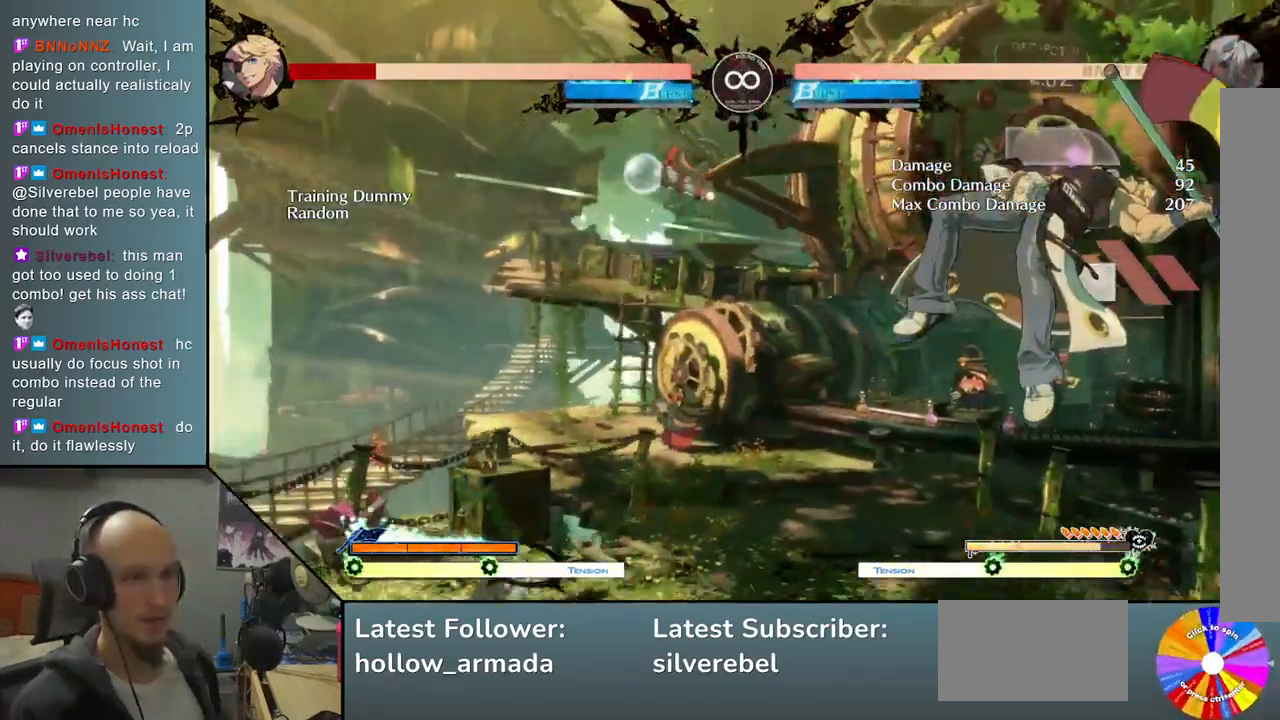
{"buttons": [], "left_stick": "right", "events": [[133, "R2", "up"]]}
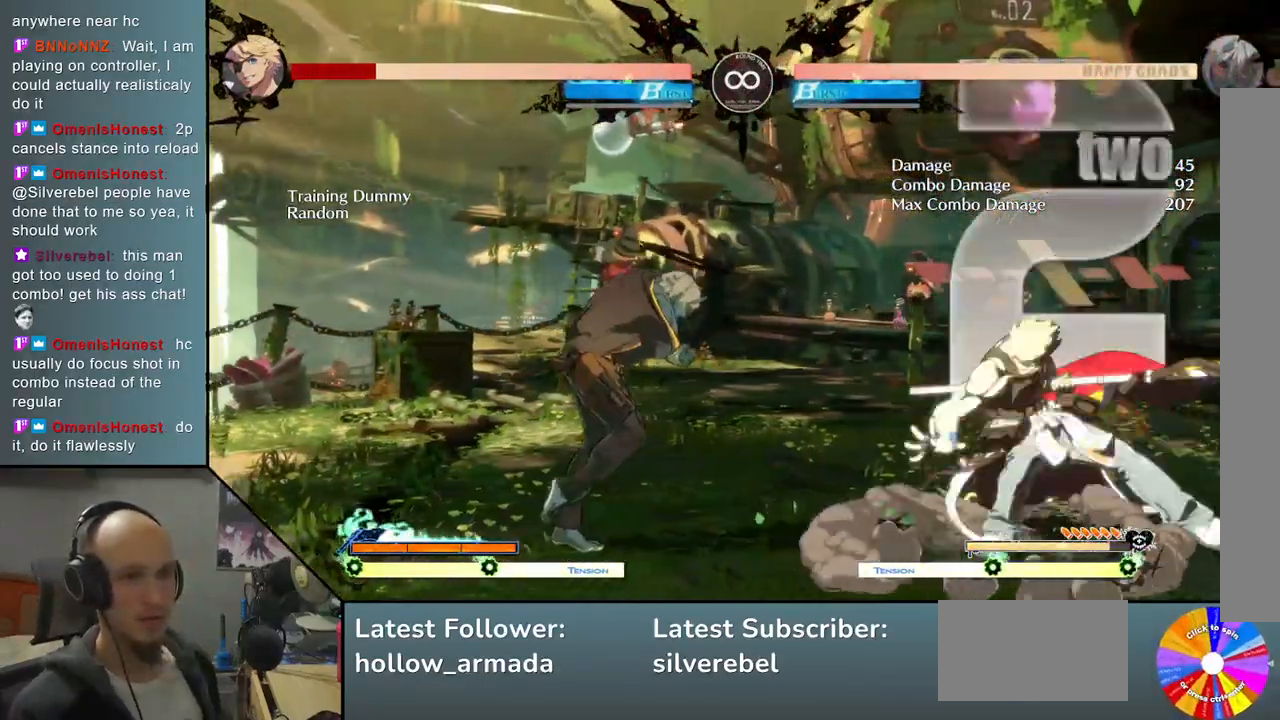
{"buttons": ["TRIANGLE"], "left_stick": "center", "events": [[33, "left_stick", "center"], [167, "SELECT", "down"], [300, "SELECT", "up"], [317, "TRIANGLE", "down"]]}
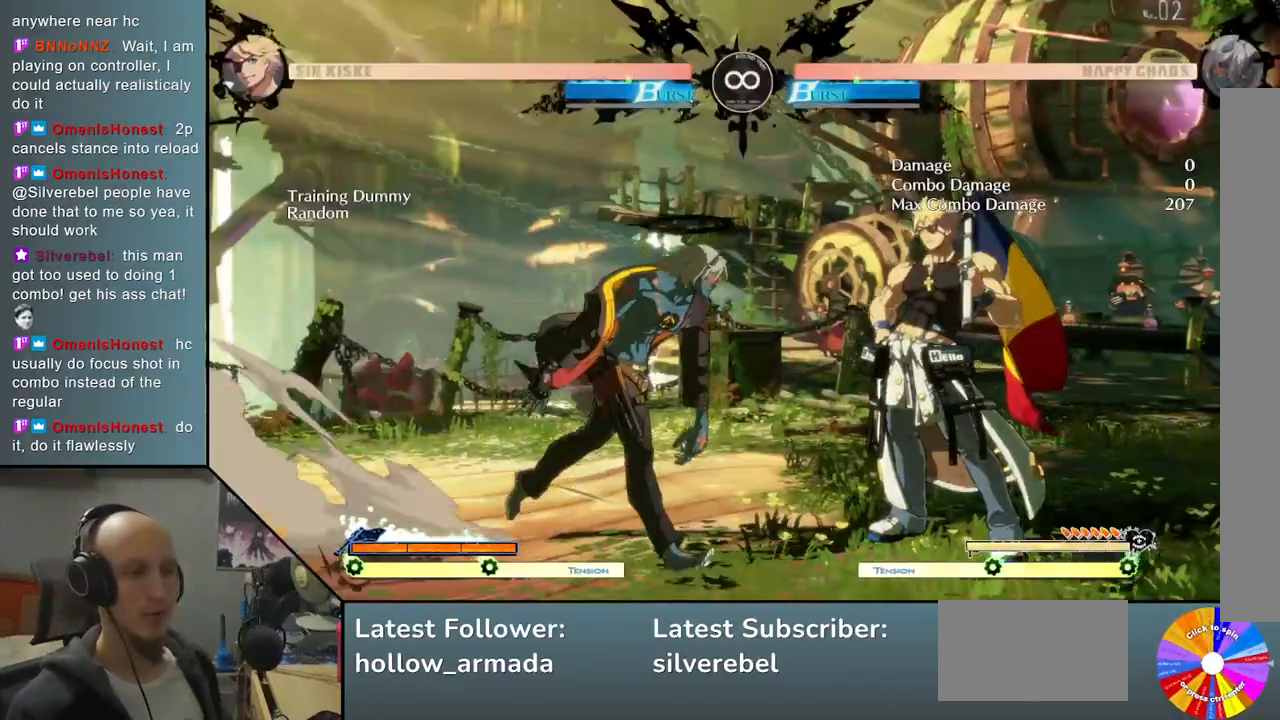
{"buttons": [], "left_stick": "down", "events": [[117, "TRIANGLE", "up"], [167, "R2", "down"], [167, "left_stick", "right"], [283, "R2", "up"], [500, "left_stick", "down"]]}
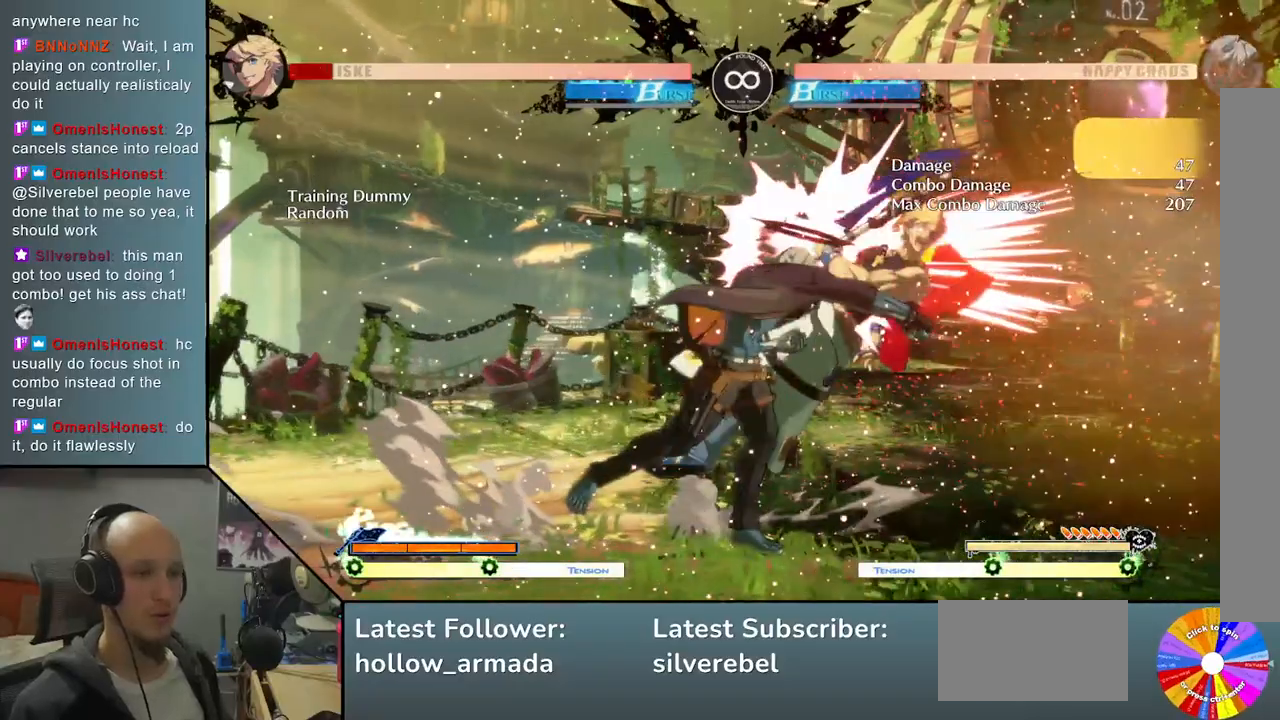
{"buttons": ["L2"], "left_stick": "center", "events": [[100, "left_stick", "left"], [150, "R2", "down"], [250, "left_stick", "center"], [300, "R2", "up"], [483, "L2", "down"]]}
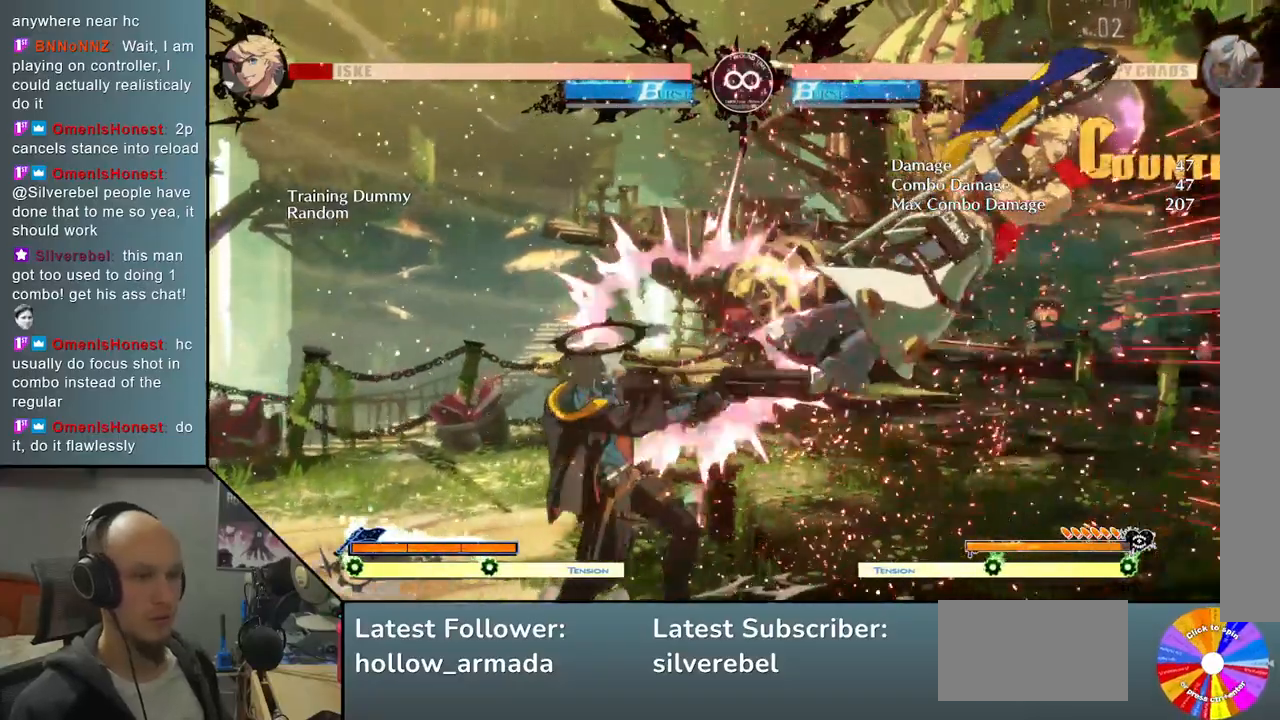
{"buttons": [], "left_stick": "center", "events": [[367, "L2", "up"]]}
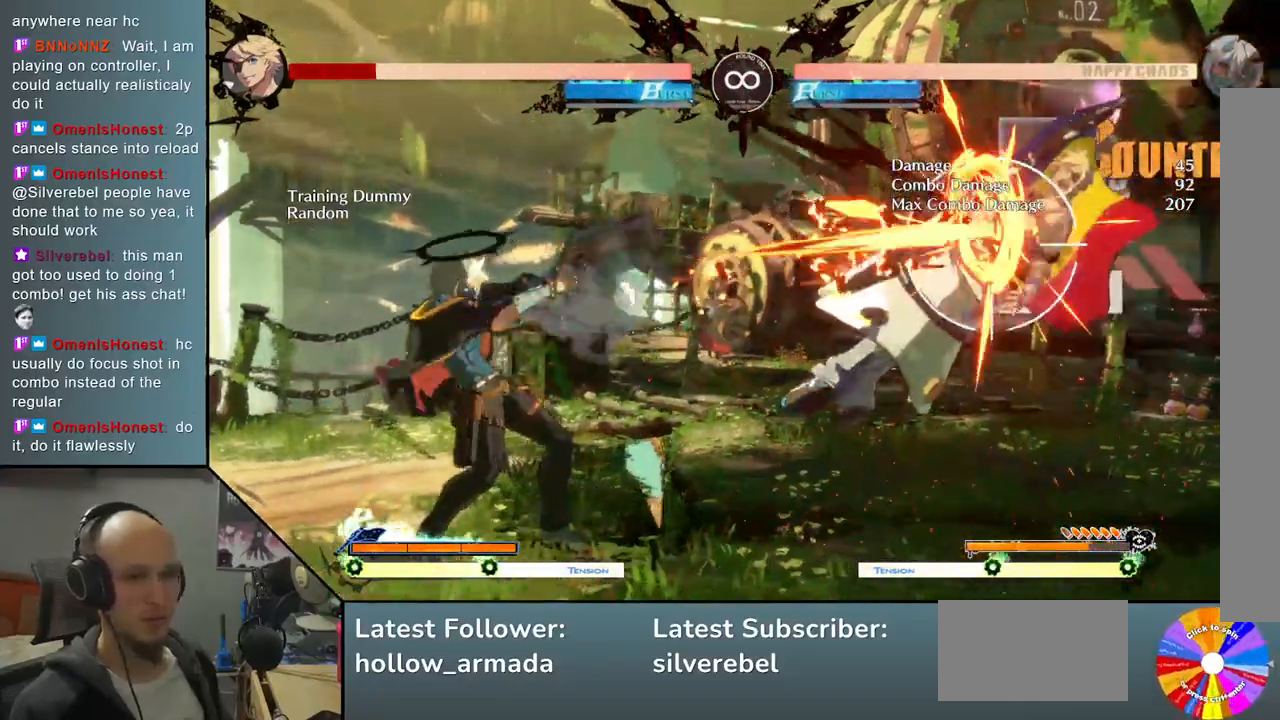
{"buttons": [], "left_stick": "right", "events": [[17, "left_stick", "down"], [150, "CIRCLE", "down"], [267, "CIRCLE", "up"], [300, "left_stick", "center"], [450, "left_stick", "right"]]}
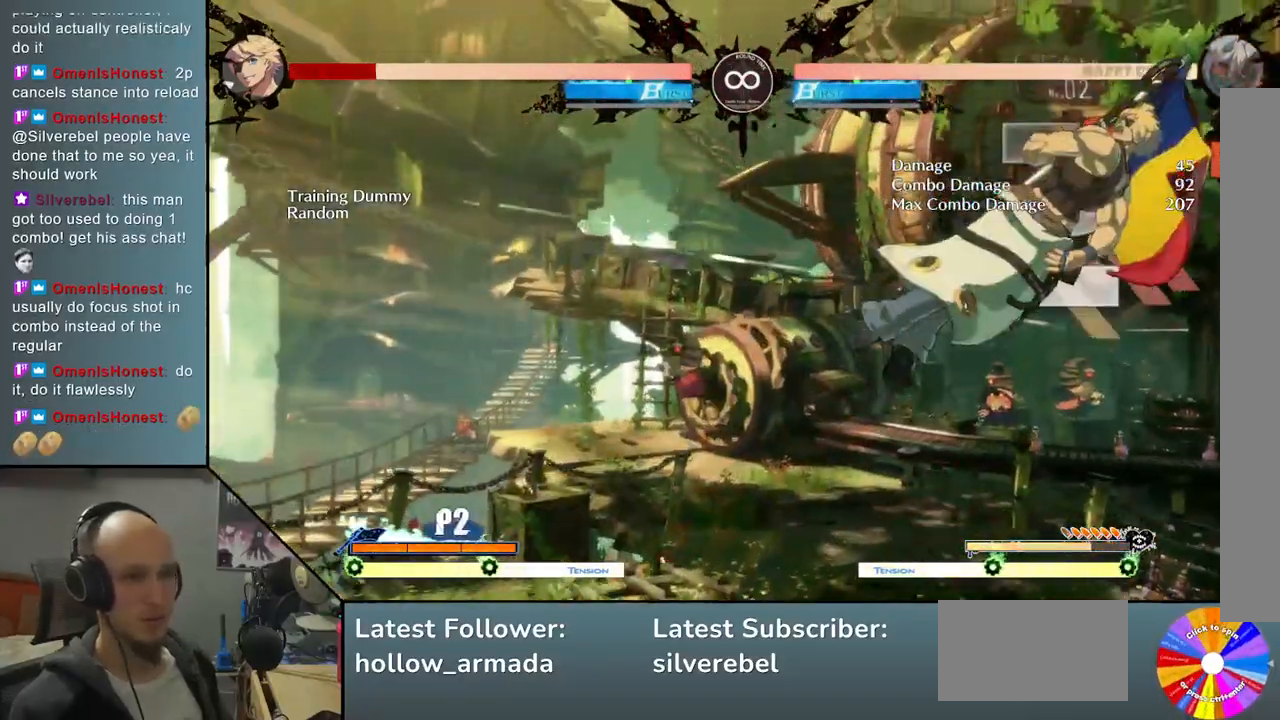
{"buttons": ["R2"], "left_stick": "right", "events": [[17, "TRIANGLE", "down"], [350, "TRIANGLE", "up"], [417, "R2", "down"]]}
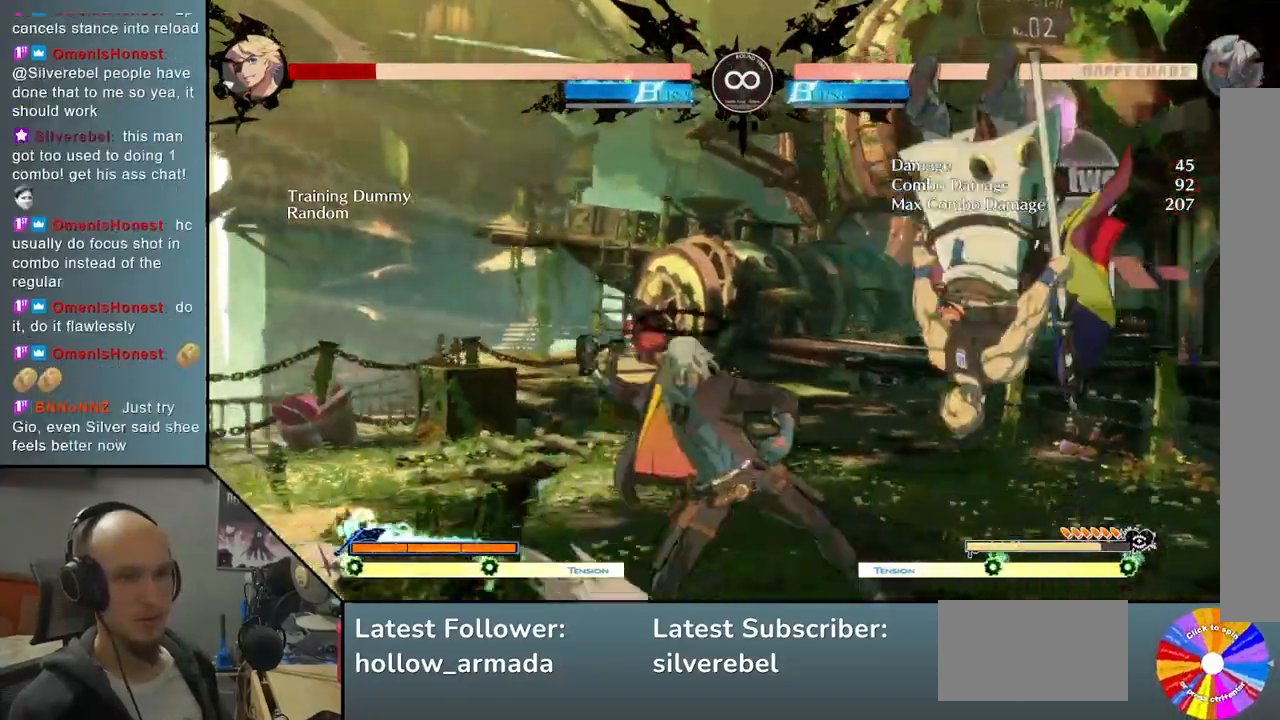
{"buttons": ["SQUARE"], "left_stick": "down", "events": [[67, "R2", "up"], [350, "left_stick", "down"], [400, "SQUARE", "down"]]}
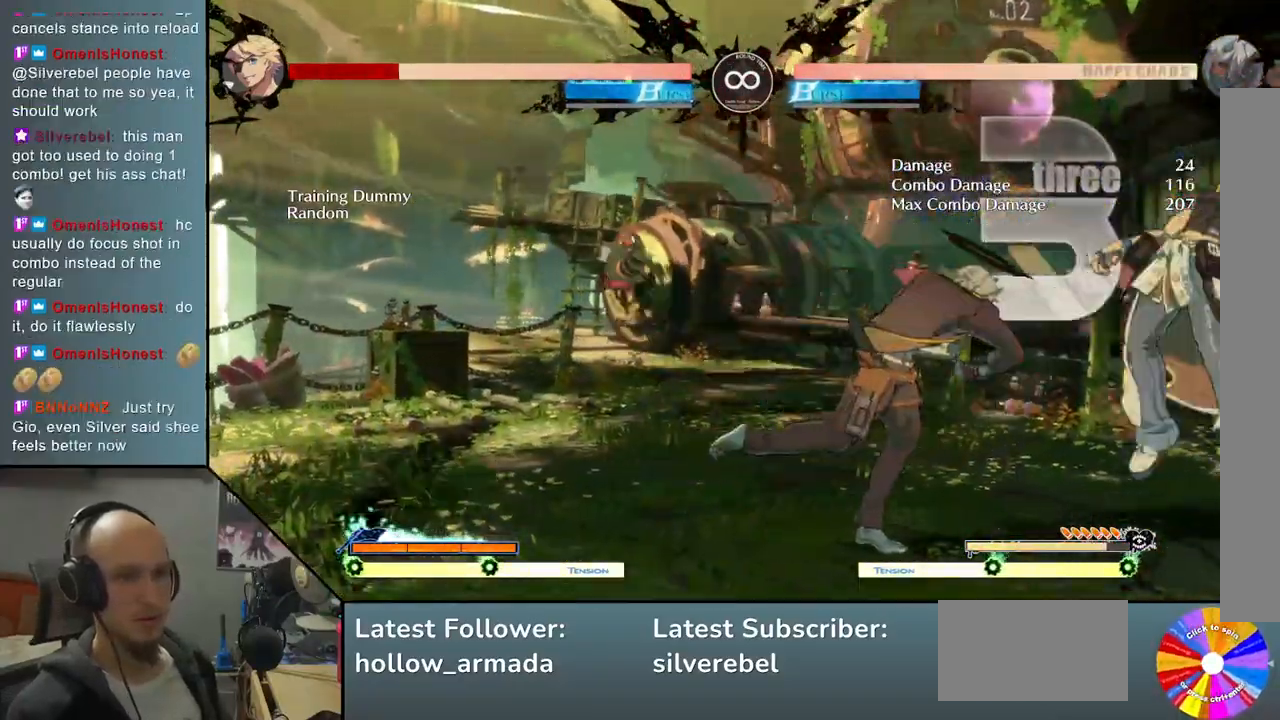
{"buttons": [], "left_stick": "center", "events": [[33, "SQUARE", "up"], [250, "left_stick", "right"], [400, "left_stick", "center"]]}